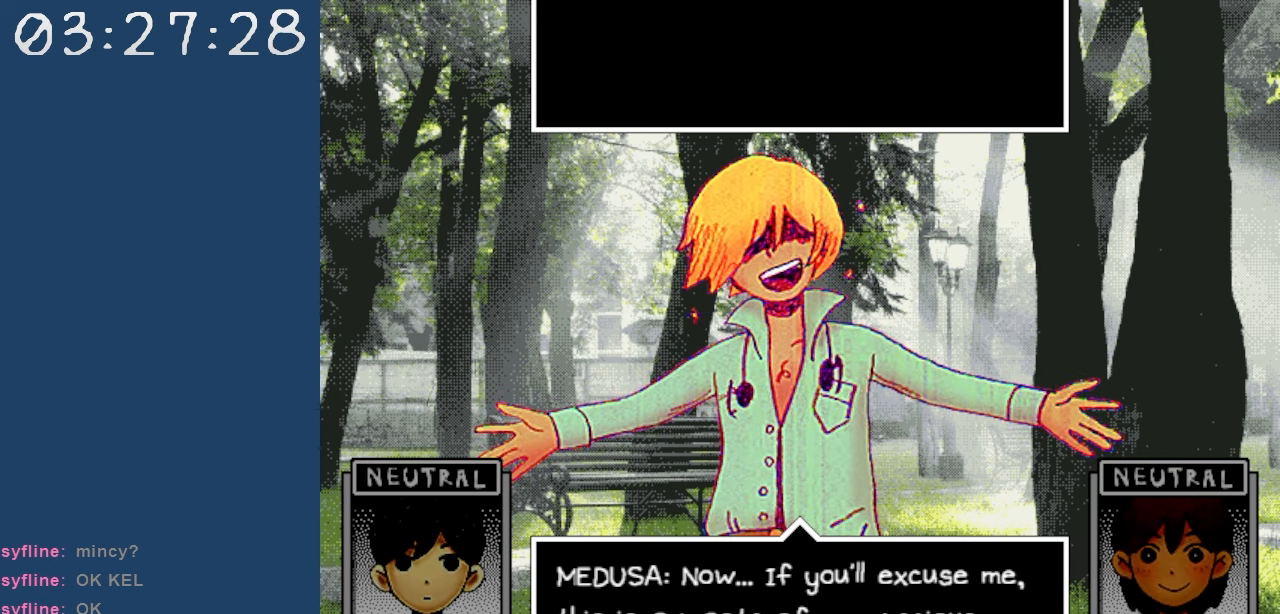
Gameplay with keyboard; each line is a JSON object with the keys held at the frame after it. "events" lists presses ("down") and releases ("up") of "c", "down", "left", "right", "shift", "space", "up", "x" and "z" between this image and that frame as [ms after this image, input, new state], when the widget could be followed in between. No other keys are recorded. Mouse input is not recorded.
{"keys": ["z"], "events": [[500, "z", "down"]]}
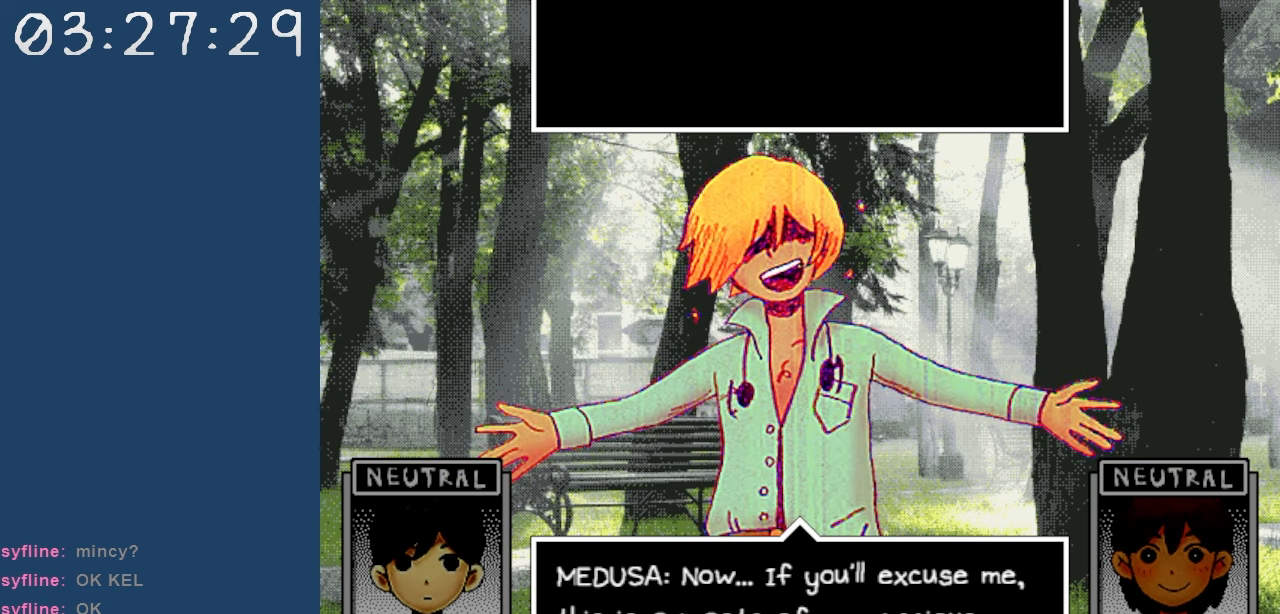
{"keys": [], "events": [[100, "z", "up"]]}
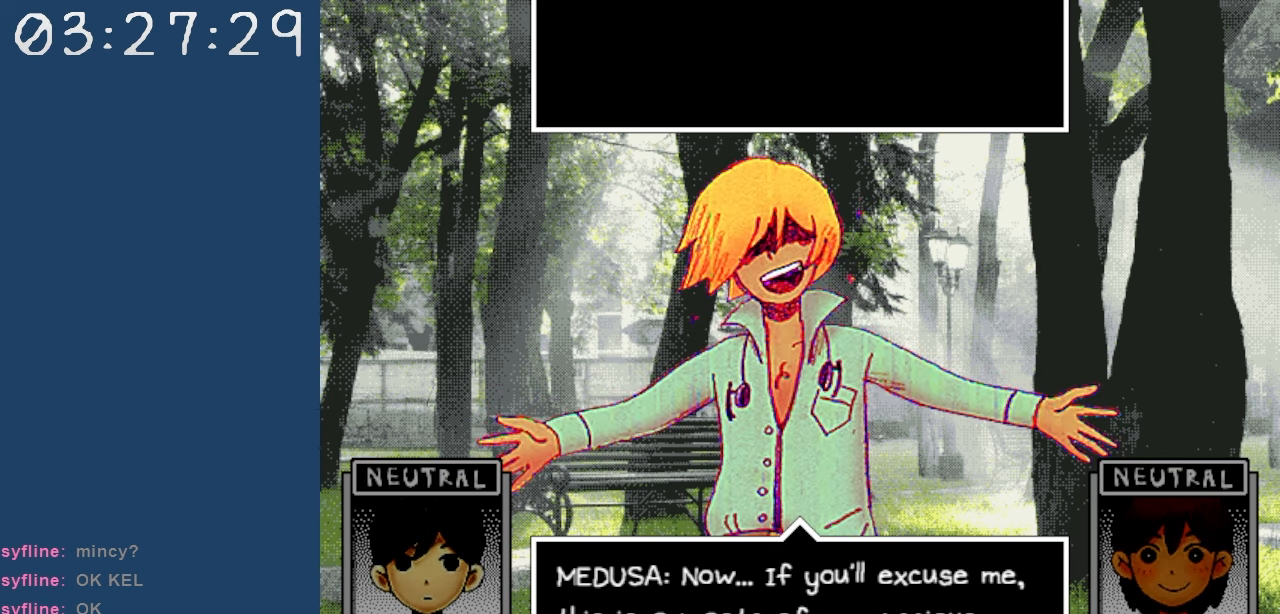
{"keys": [], "events": []}
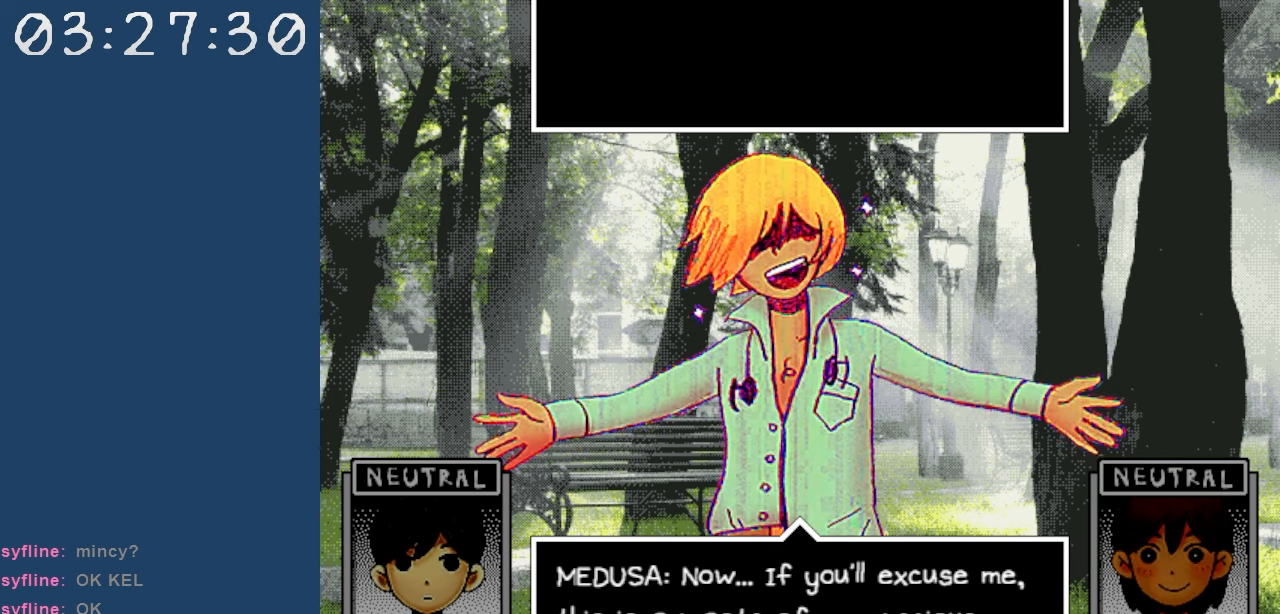
{"keys": [], "events": [[33, "z", "down"], [183, "z", "up"]]}
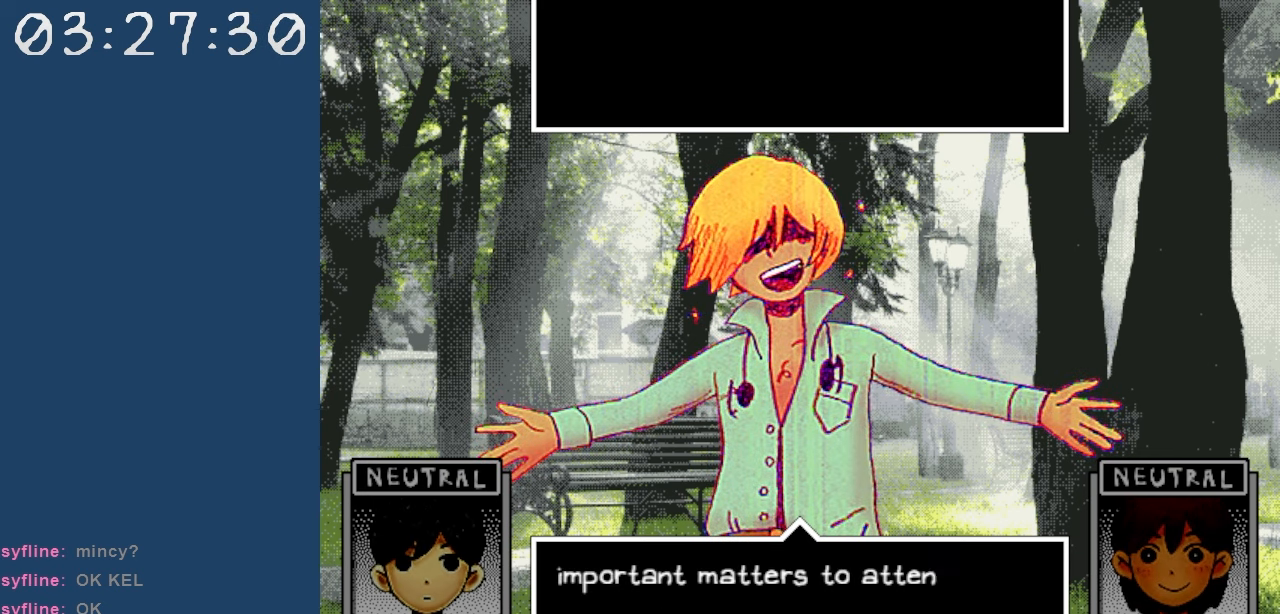
{"keys": [], "events": []}
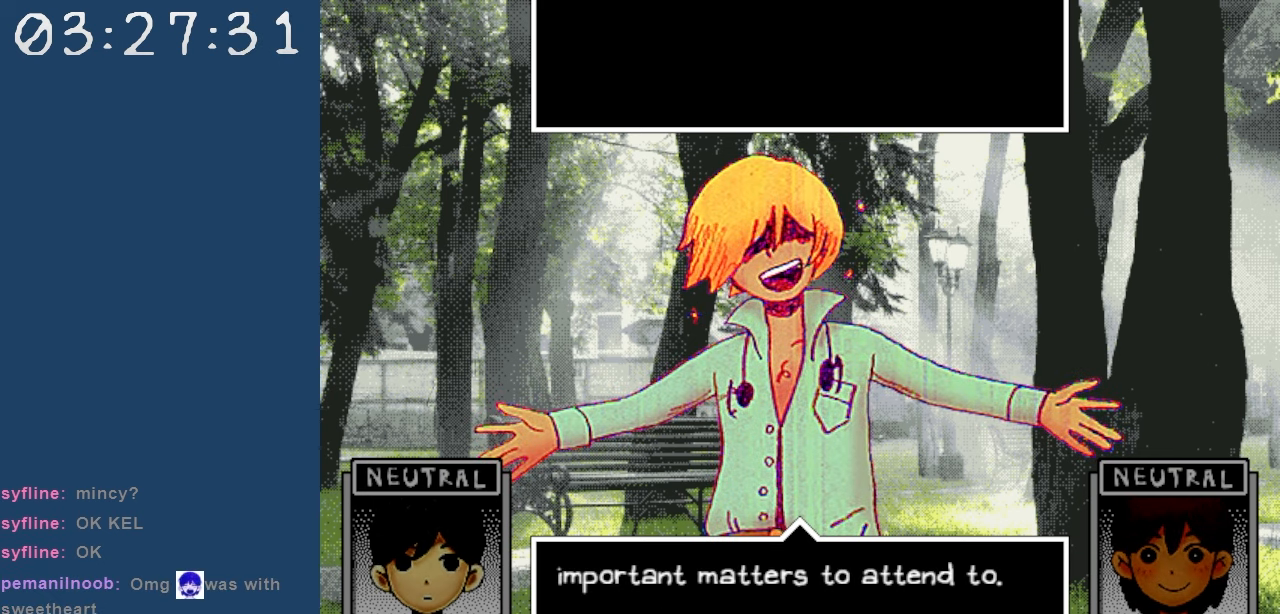
{"keys": [], "events": []}
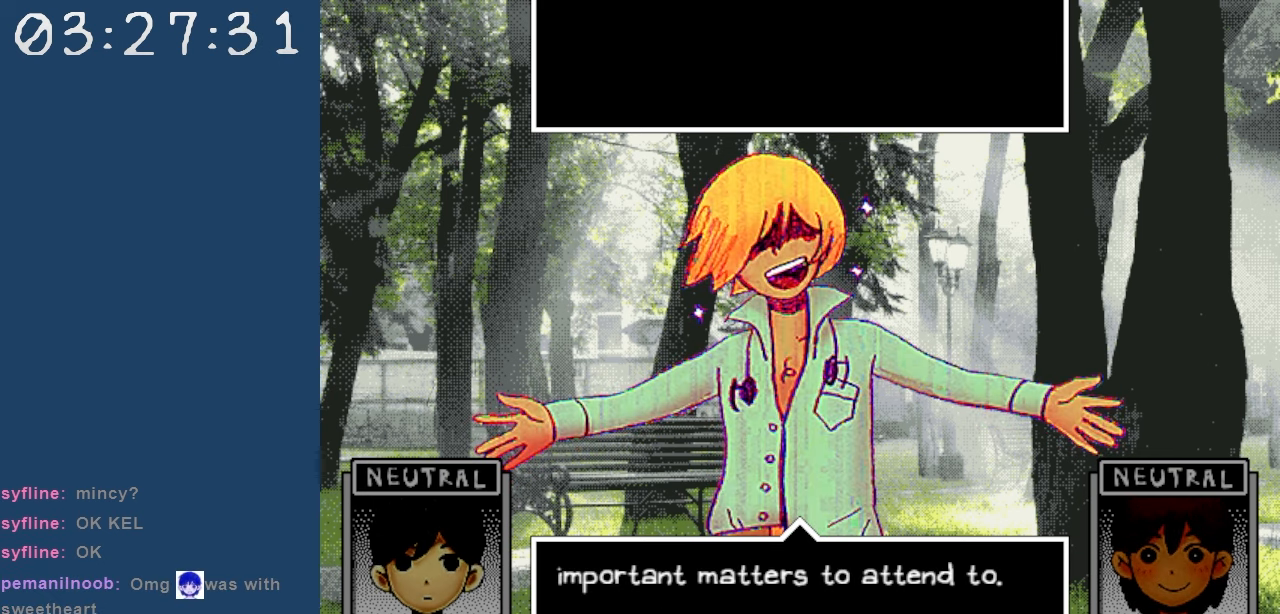
{"keys": [], "events": [[417, "z", "down"], [500, "z", "up"]]}
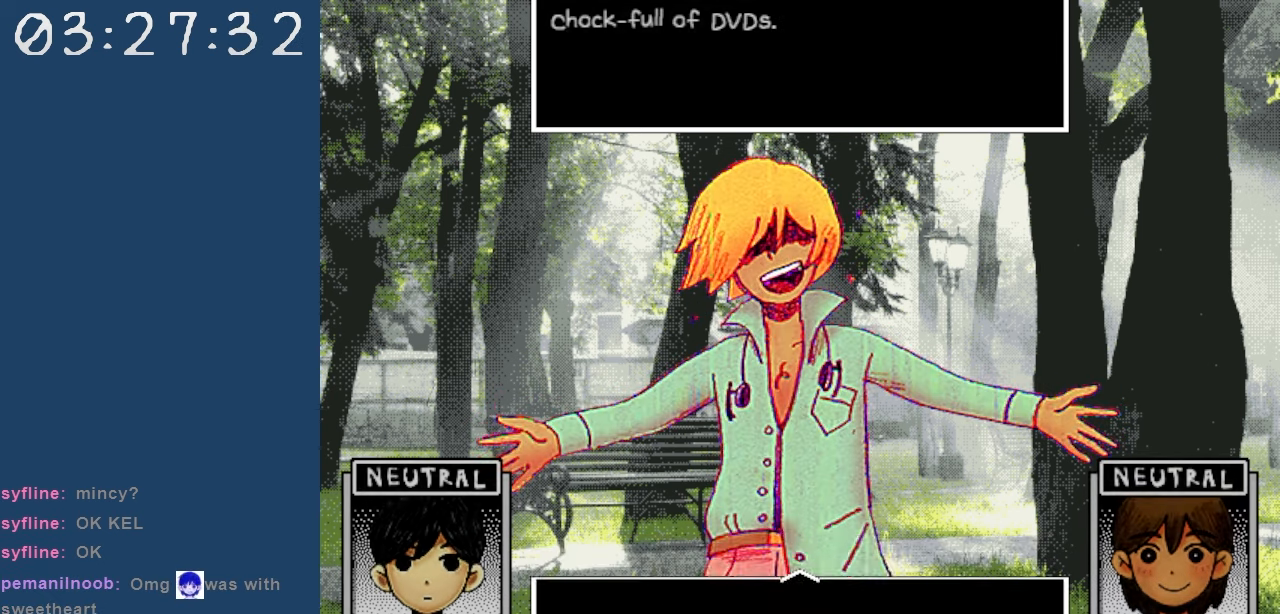
{"keys": [], "events": []}
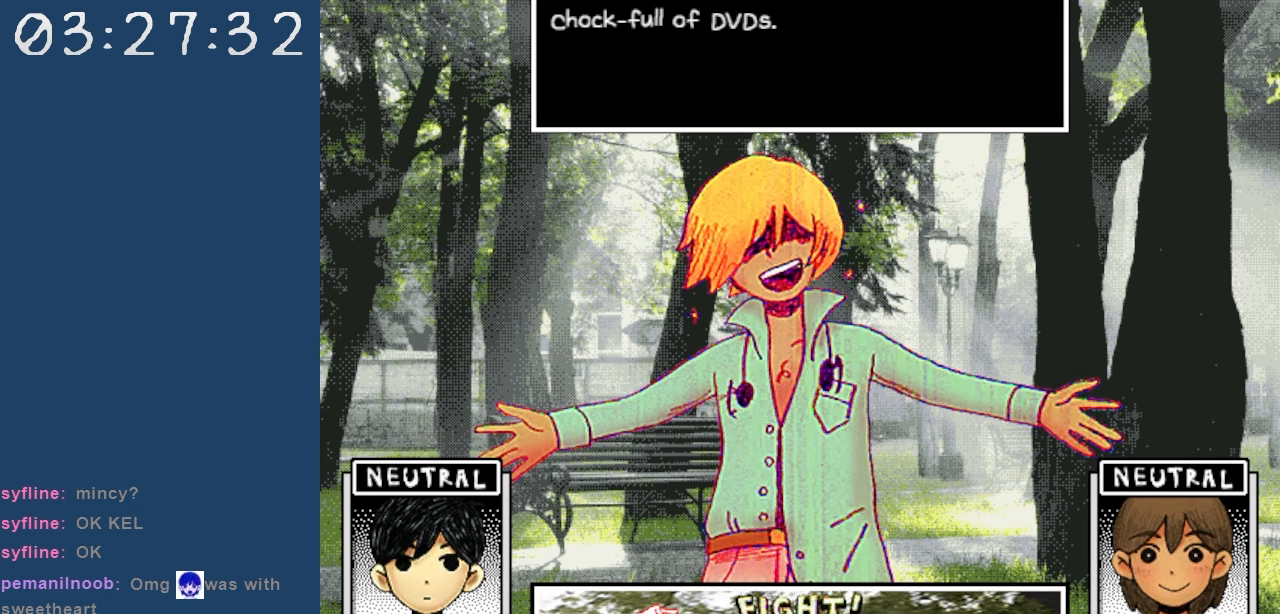
{"keys": ["z"], "events": [[67, "z", "down"], [117, "z", "up"], [217, "z", "down"], [250, "z", "up"], [350, "z", "down"], [400, "z", "up"], [450, "z", "down"]]}
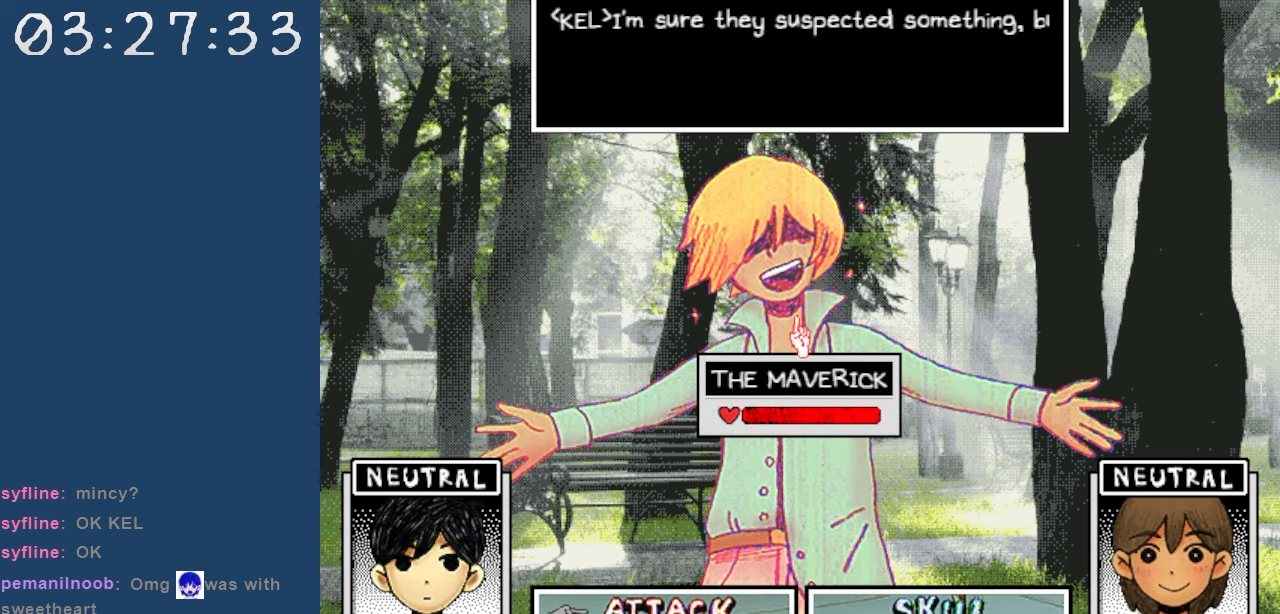
{"keys": [], "events": [[33, "z", "up"], [83, "z", "down"], [183, "z", "up"], [233, "z", "down"], [317, "z", "up"], [367, "z", "down"], [417, "z", "up"]]}
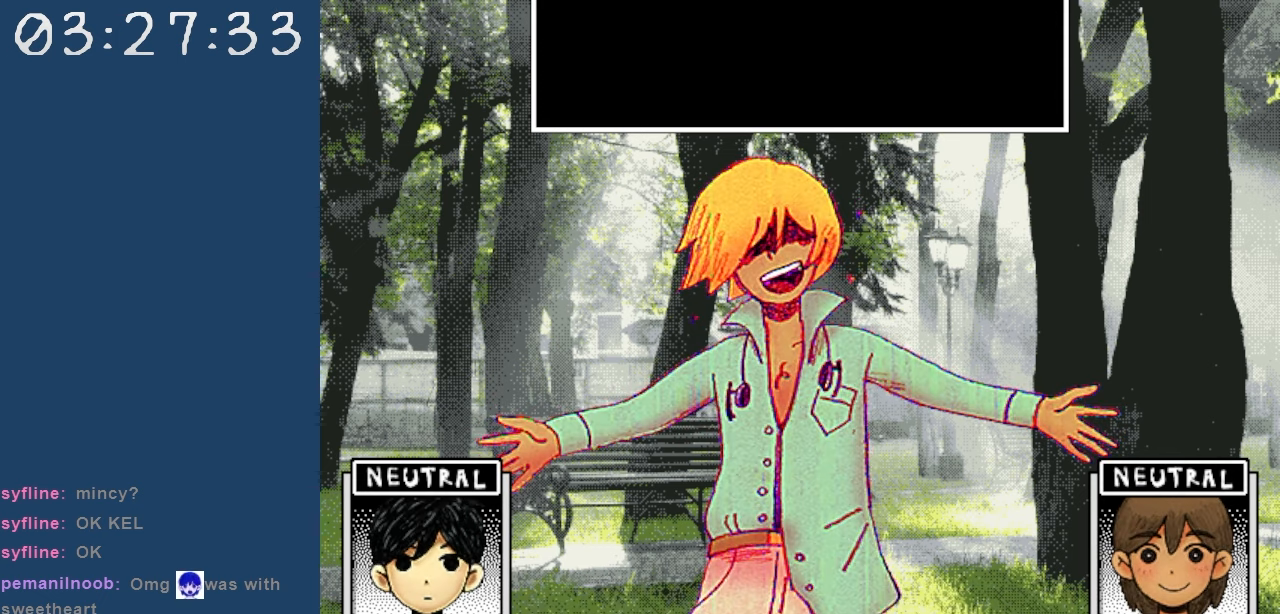
{"keys": [], "events": []}
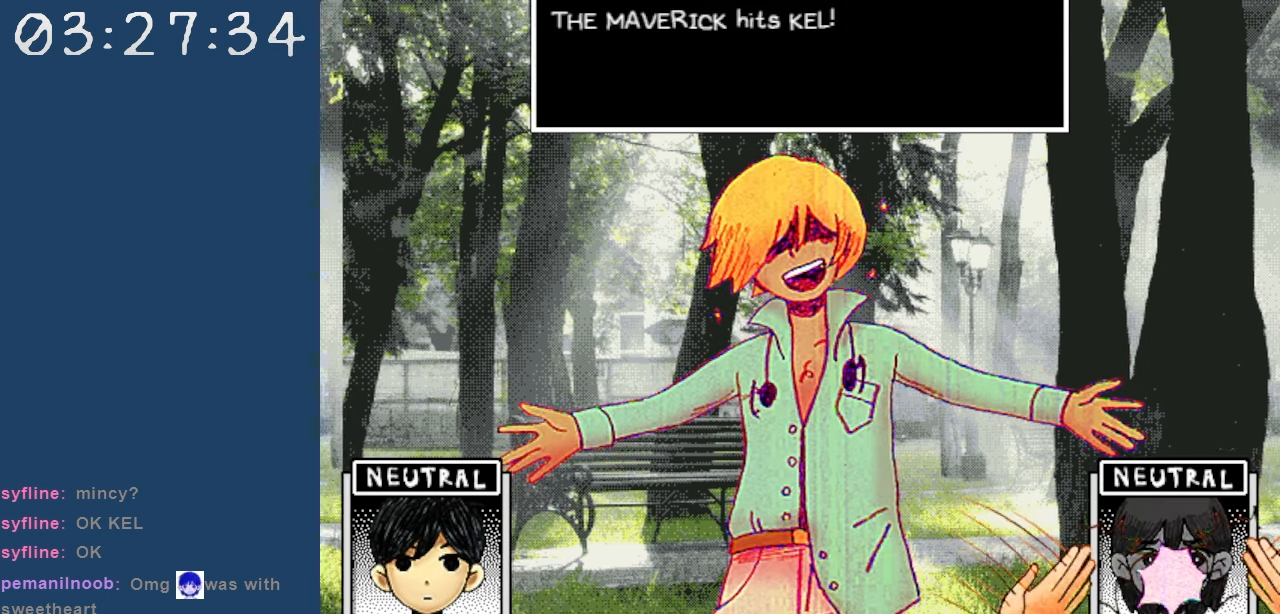
{"keys": [], "events": []}
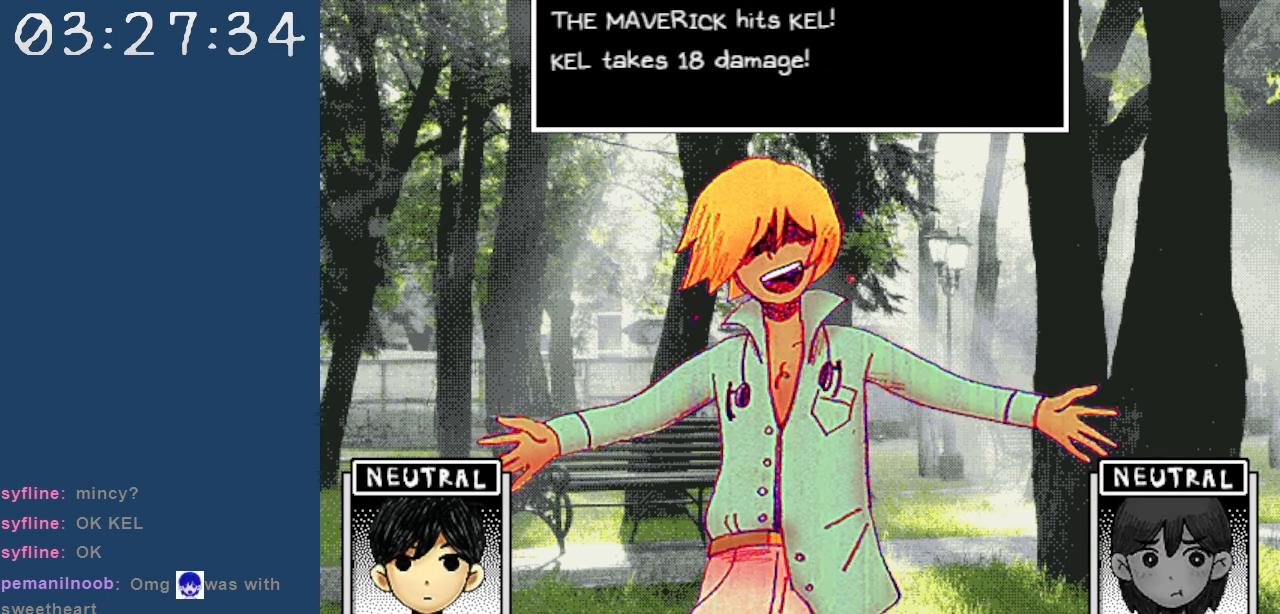
{"keys": [], "events": []}
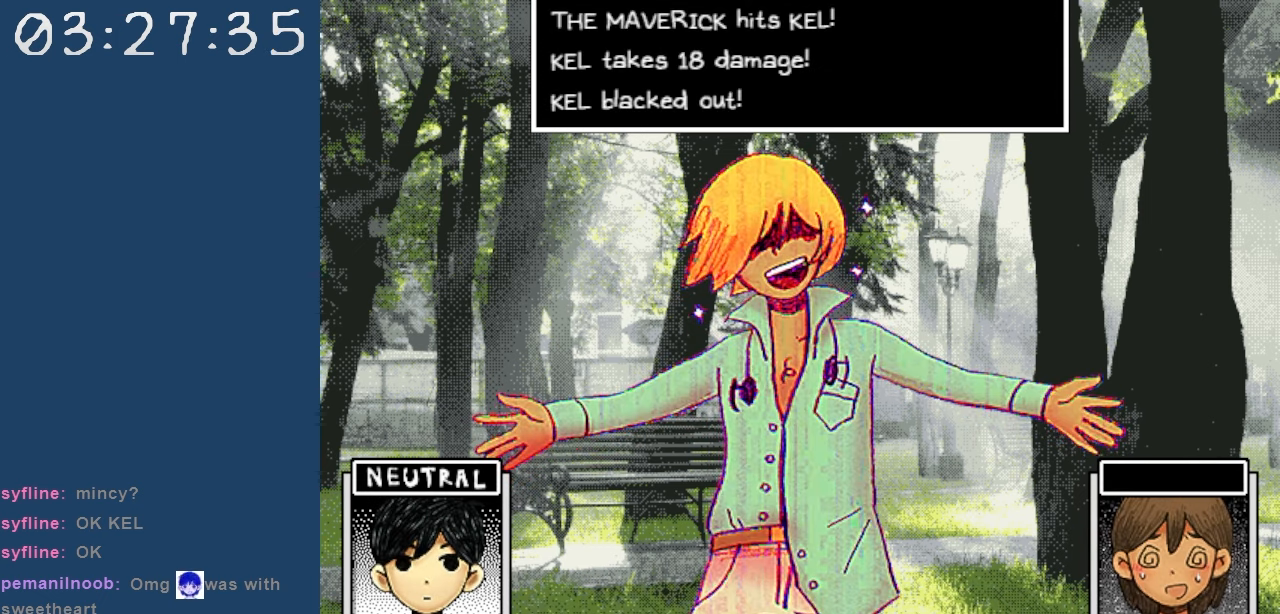
{"keys": [], "events": []}
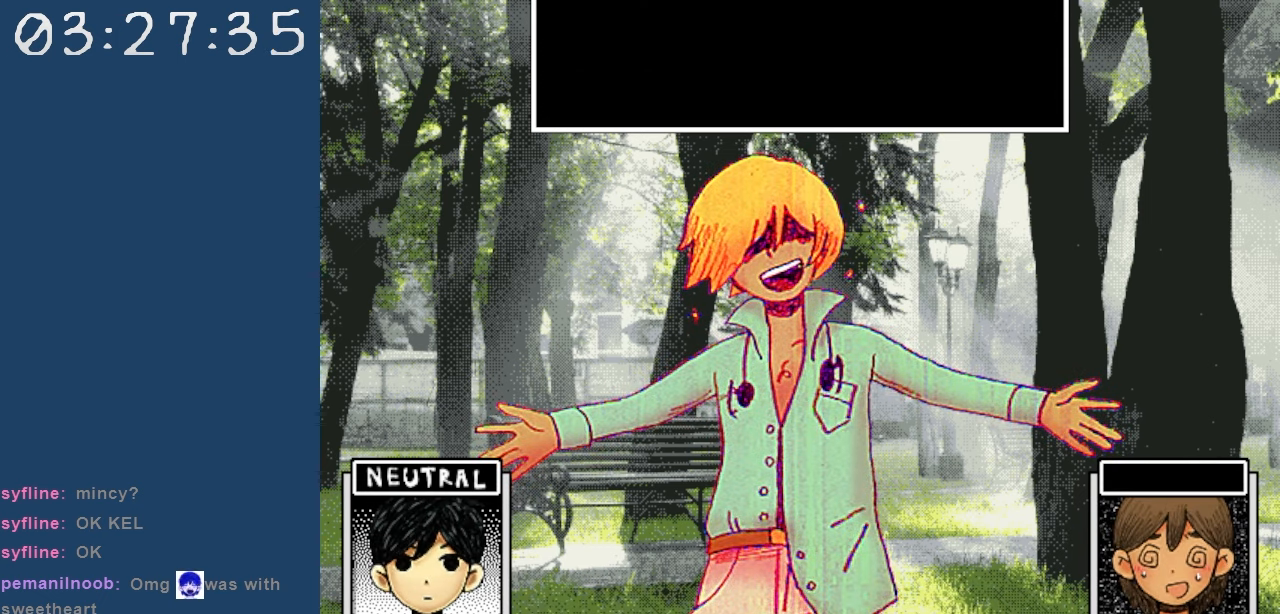
{"keys": [], "events": []}
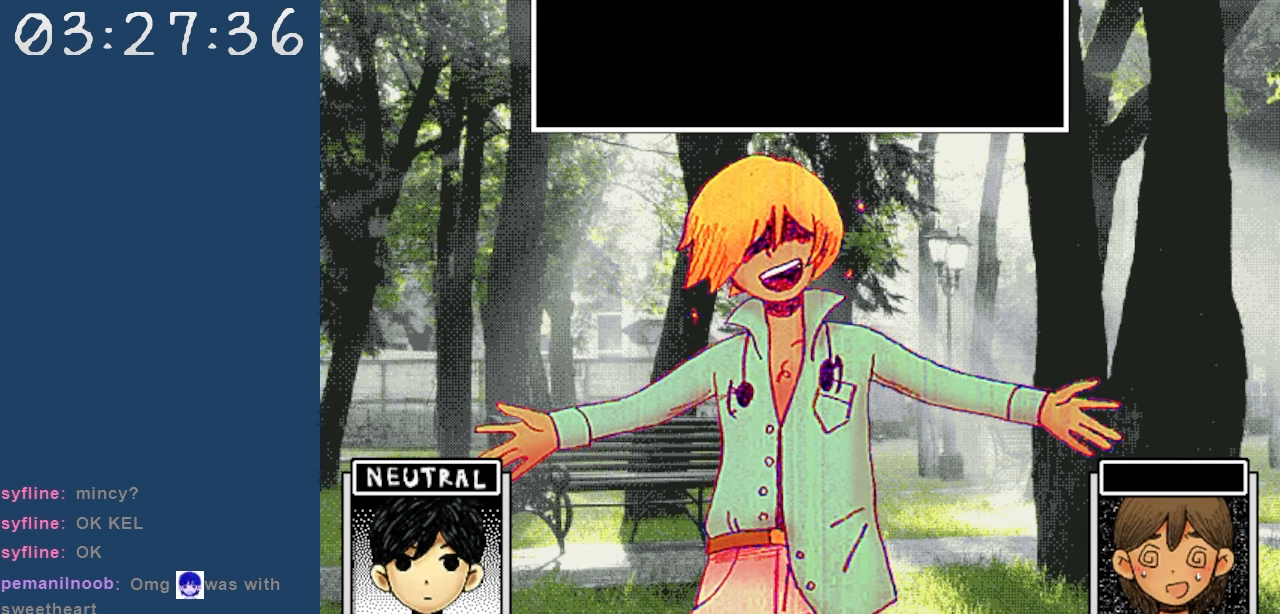
{"keys": [], "events": []}
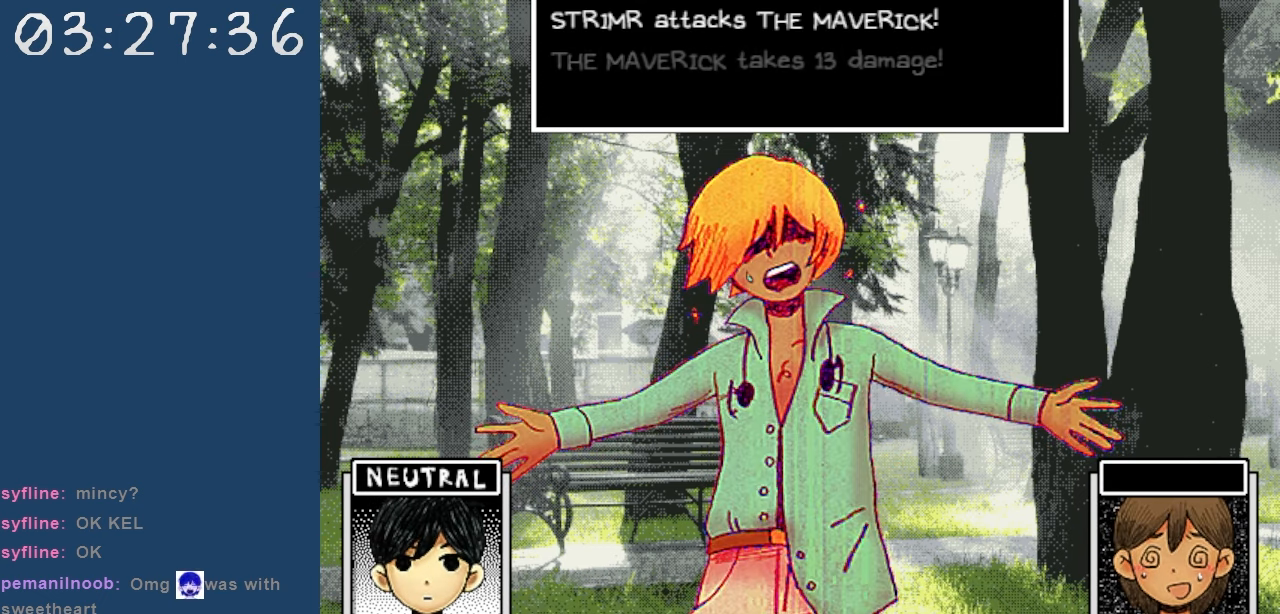
{"keys": [], "events": []}
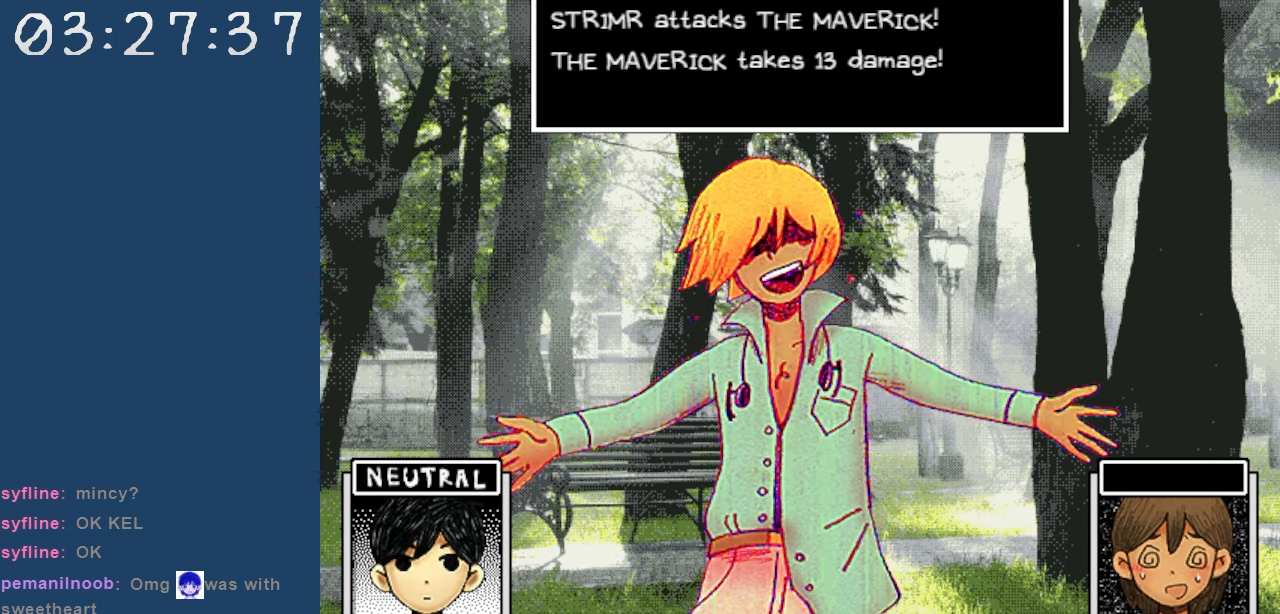
{"keys": [], "events": []}
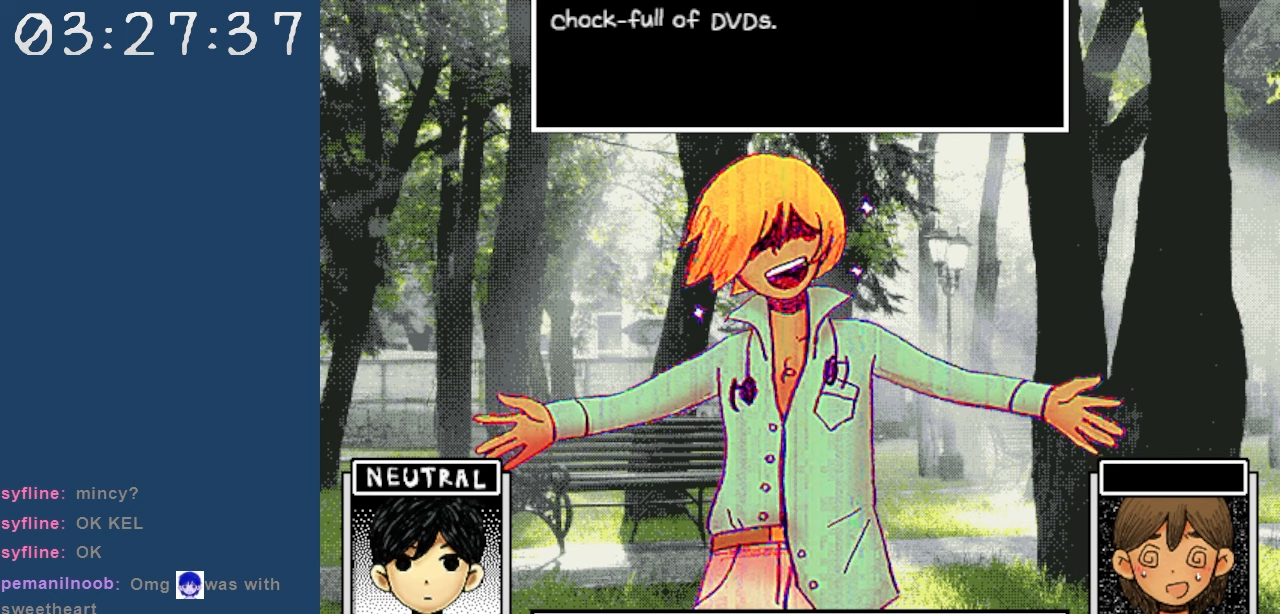
{"keys": [], "events": []}
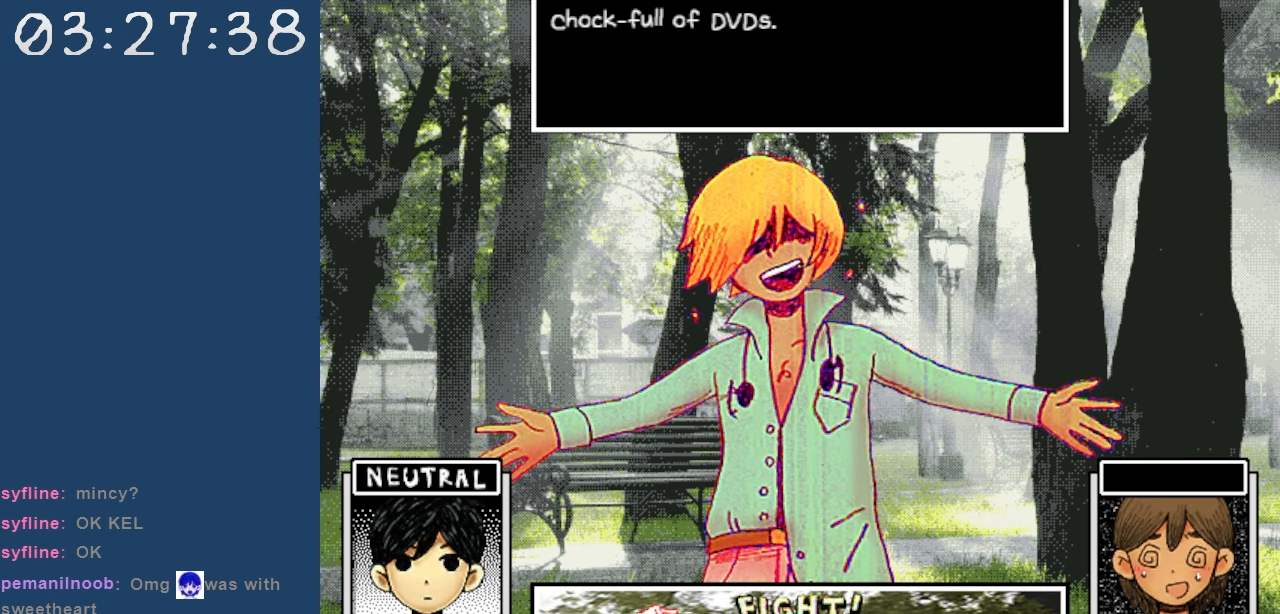
{"keys": [], "events": []}
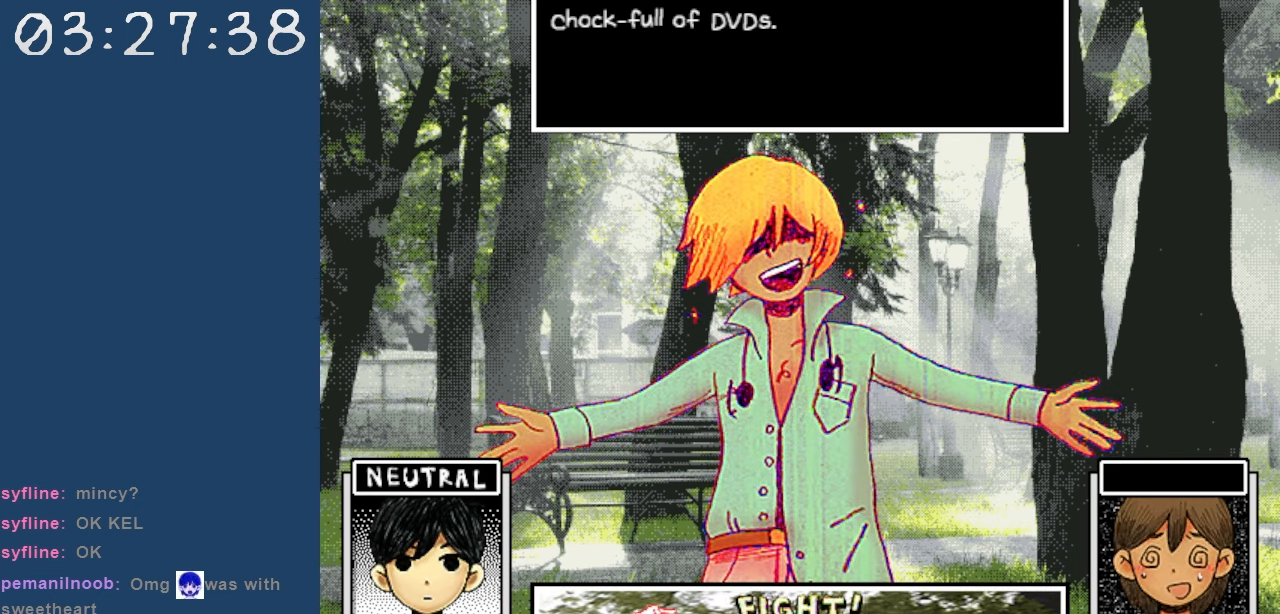
{"keys": [], "events": [[17, "z", "down"], [117, "z", "up"], [167, "z", "down"], [250, "z", "up"], [300, "z", "down"], [450, "z", "up"]]}
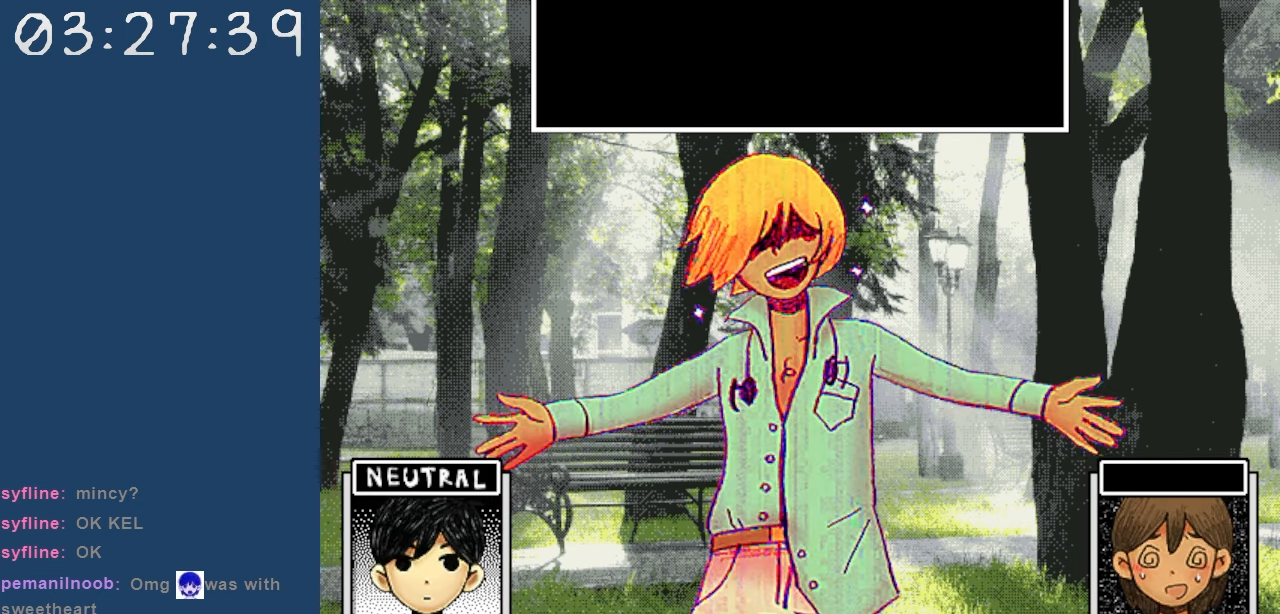
{"keys": [], "events": [[133, "z", "down"], [183, "z", "up"]]}
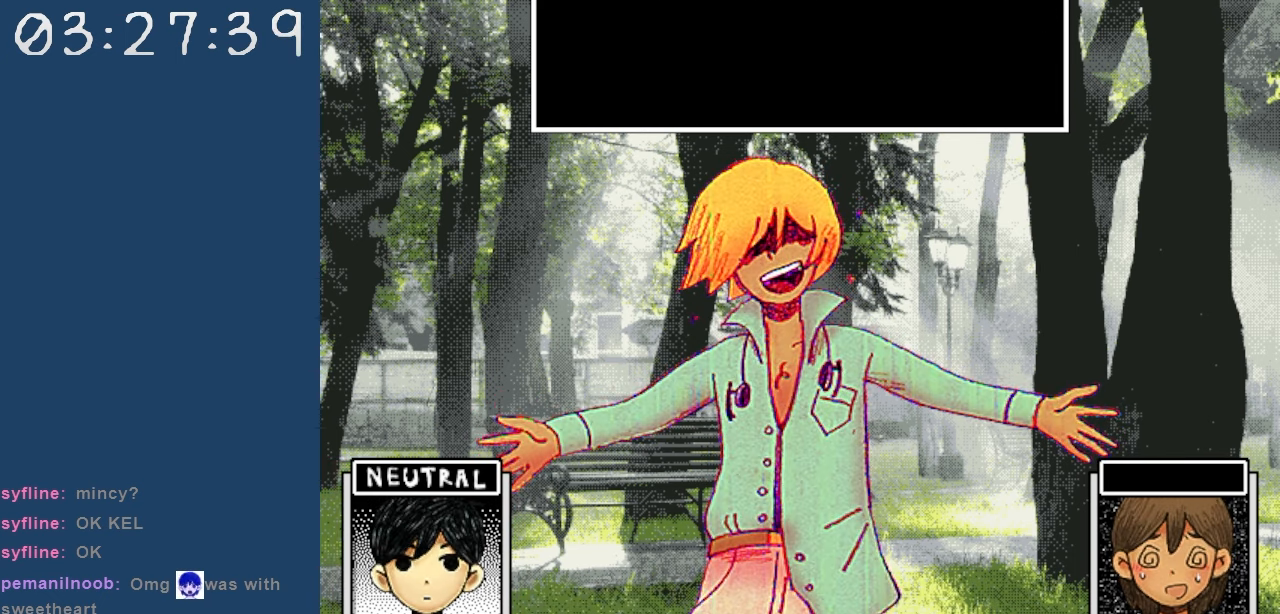
{"keys": [], "events": []}
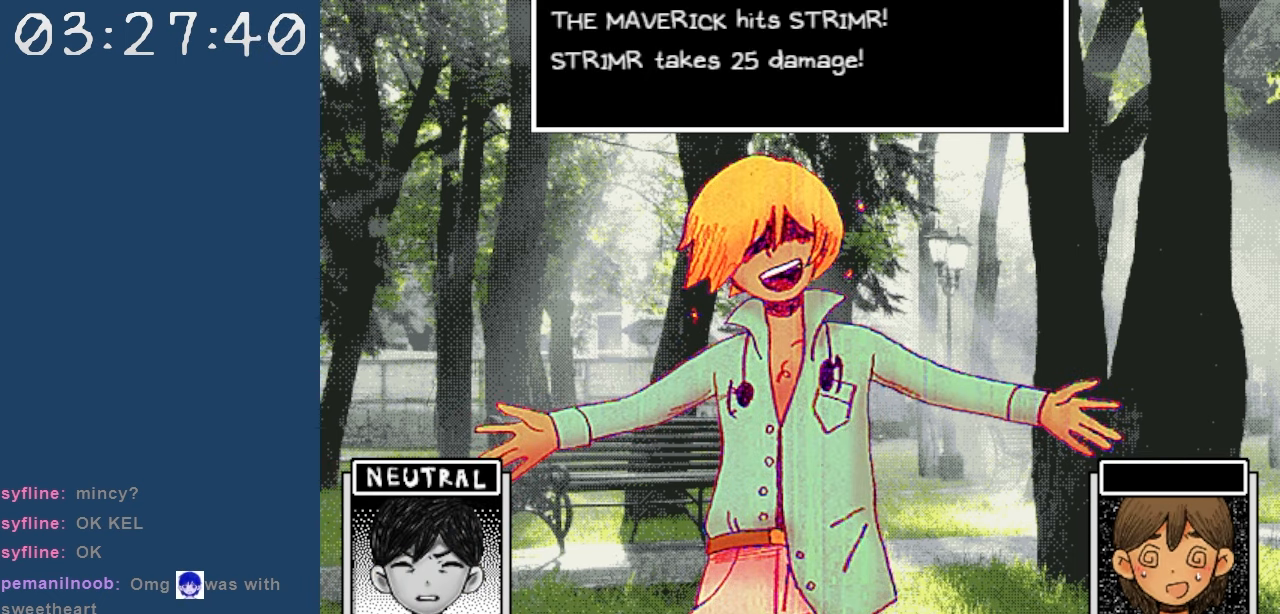
{"keys": [], "events": []}
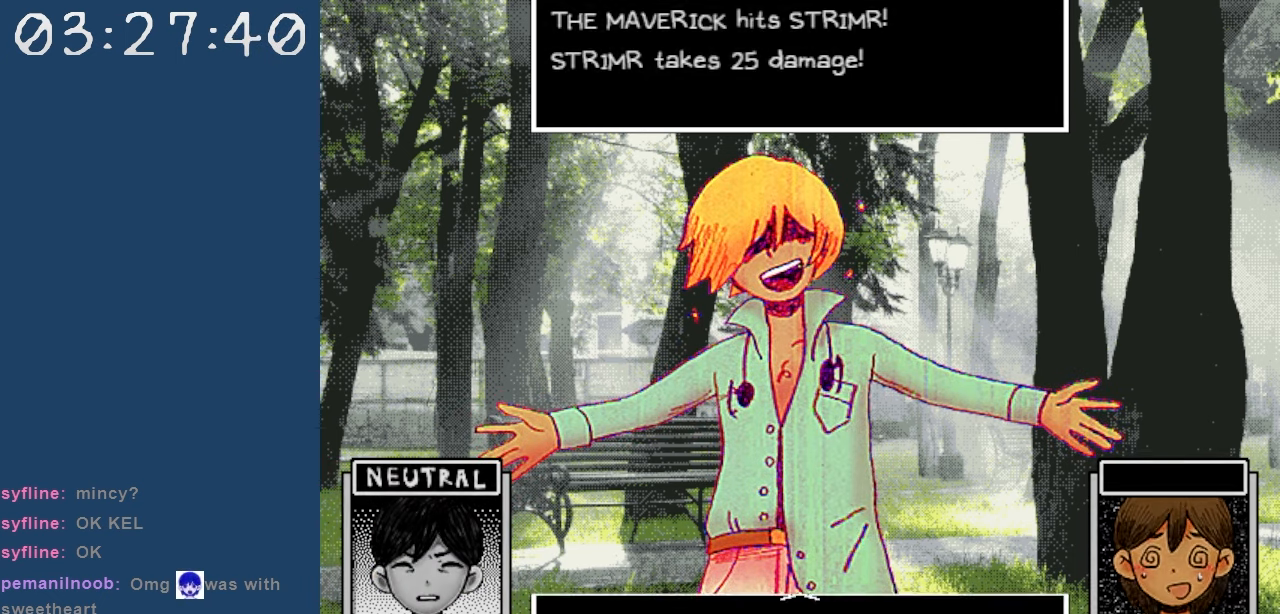
{"keys": [], "events": []}
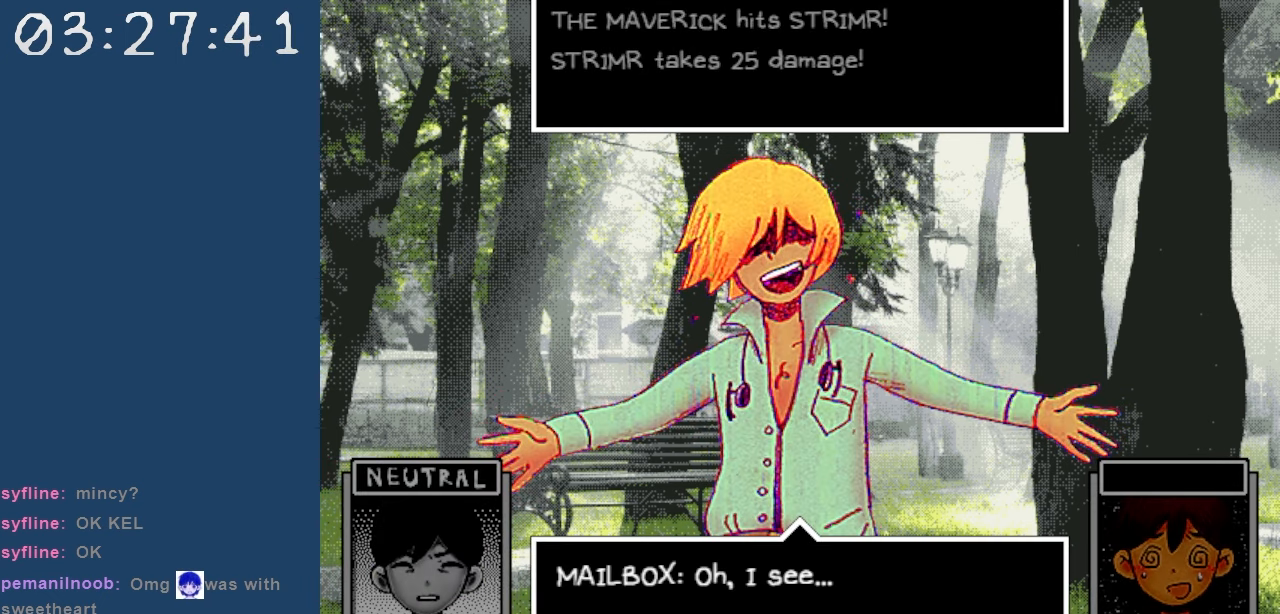
{"keys": [], "events": []}